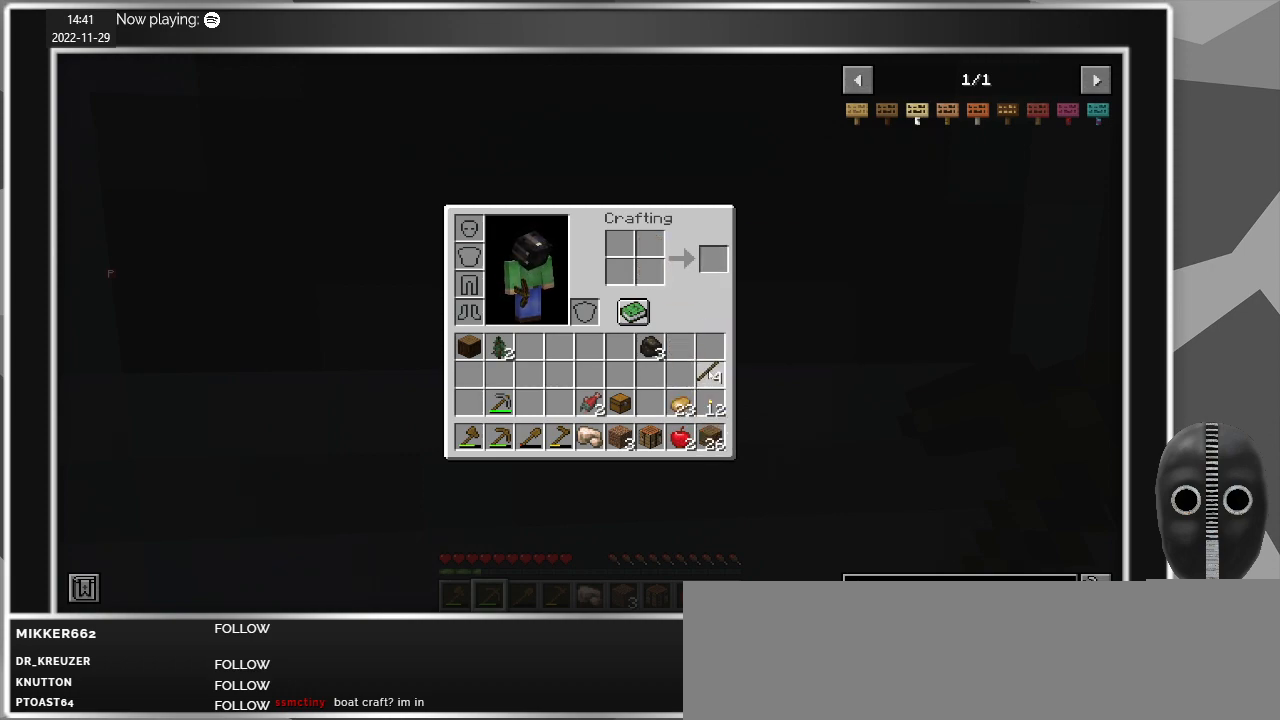
Gameplay with keyboard and mouse; each line is a JSON object with the keys and mouse buttons held at the frame after it. "events" lists presses ("down") and releases ("up") of "a", "alt", "c", "caps_lock", "ctrl", "d", "e", "escape", "f", "q", "r", "s", "shift", "space", "t", "tab", "v", "w", "x", "z", "mouse_left", "mouse_middle", "mouse_right", "mouse_mb4", "mouse_mb5", "mouse_wheel_up" and "mouse_wheel_down" between this image and that frame as [ms after this image, input, new state], when the widget could be followed in between. "mouse_left", "mouse_middle", "mouse_right", "mouse_mb4", "mouse_mb5", "mouse_wheel_up", "mouse_wheel_down" = the "left", "middle", "right", "mb4", "mb5", "wheel_up", "wheel_down" buttons of the "mouse" list. No other keys are recorded. Fast repeated clicks can show as one long hold. Mouse movement is not recorded.
{"keys": [], "mouse": ["left"], "events": [[33, "mouse_left", "up"], [217, "mouse_left", "down"], [267, "mouse_left", "up"], [450, "mouse_left", "down"]]}
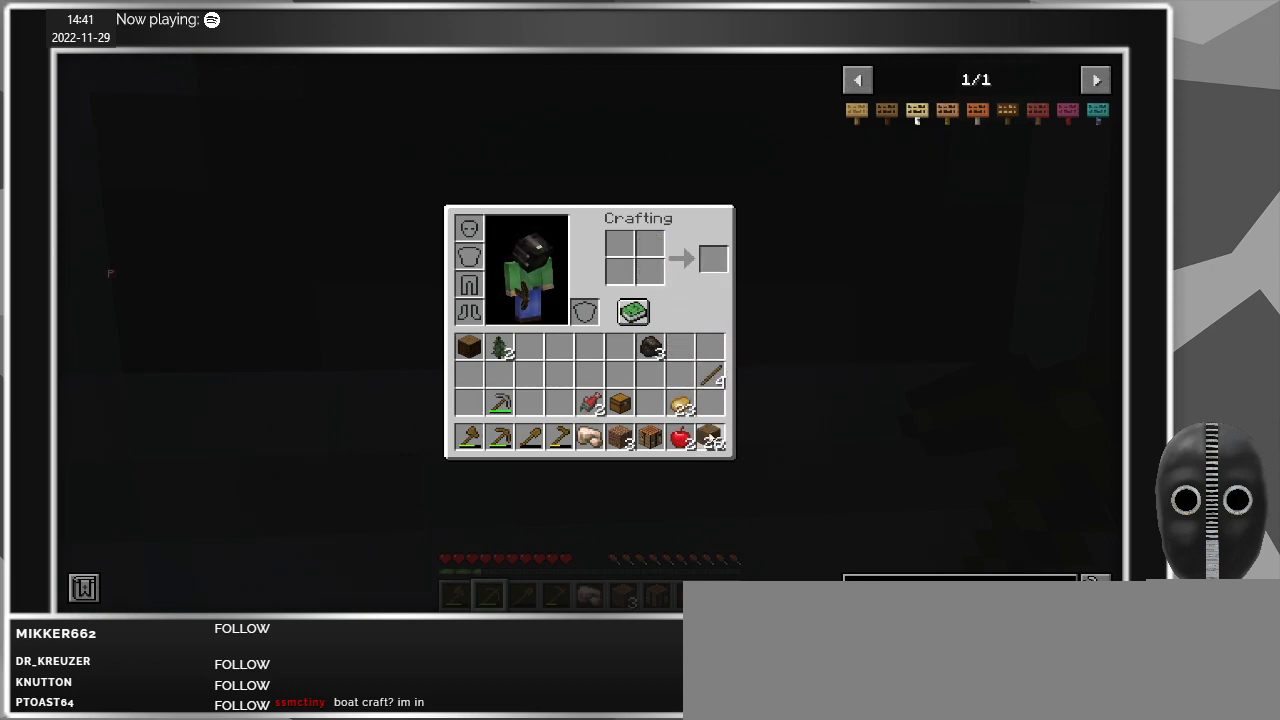
{"keys": [], "mouse": [], "events": [[50, "mouse_left", "up"], [233, "mouse_left", "down"], [317, "mouse_left", "up"]]}
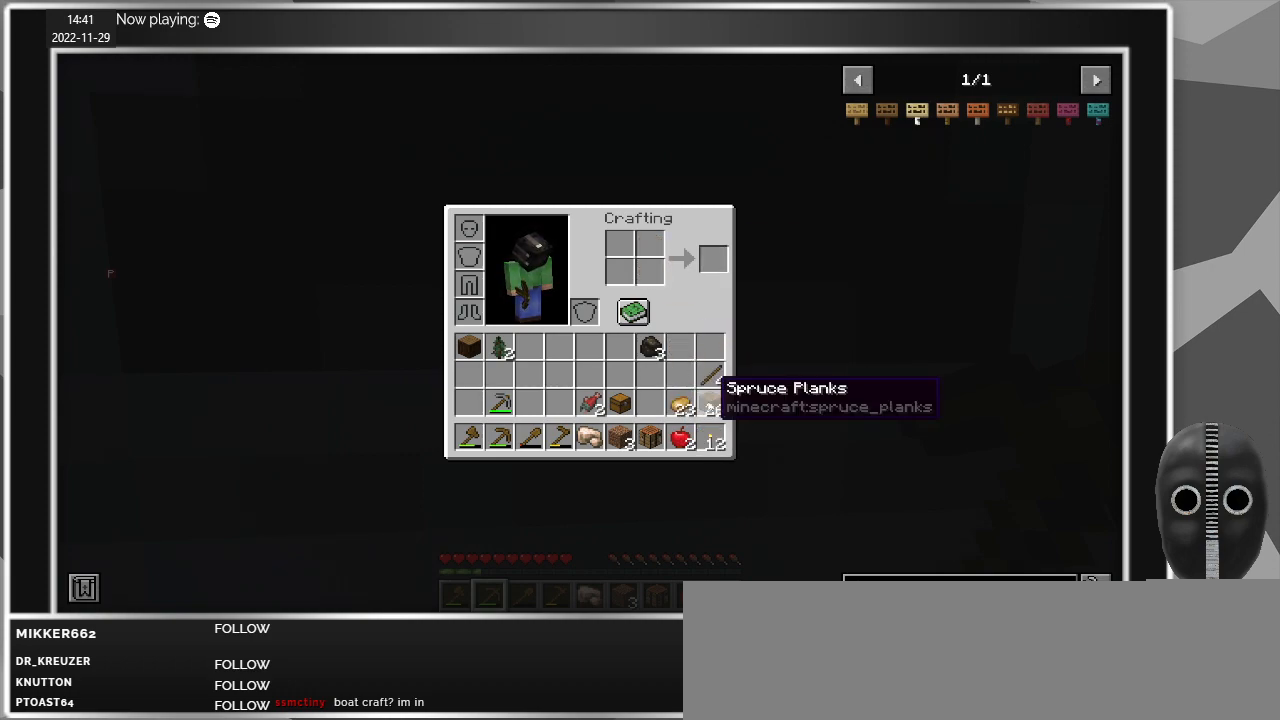
{"keys": [], "mouse": [], "events": [[100, "e", "down"], [250, "e", "up"]]}
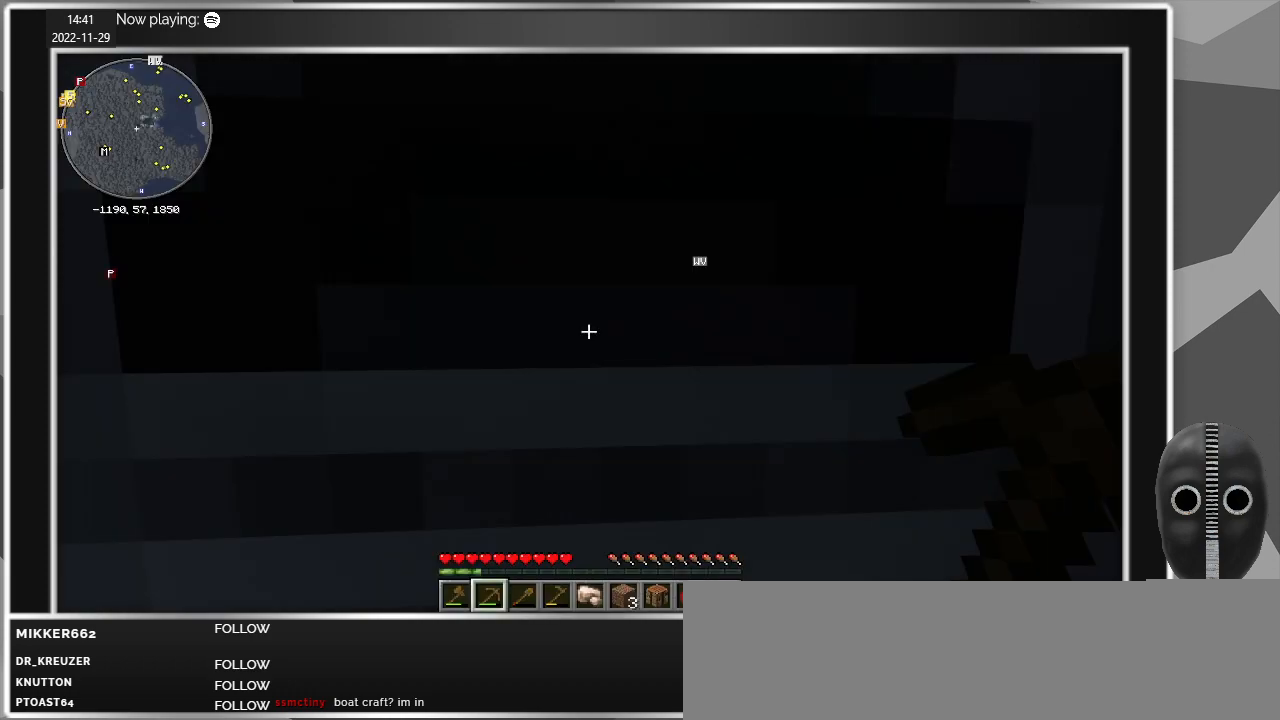
{"keys": [], "mouse": [], "events": [[67, "e", "down"], [167, "e", "up"]]}
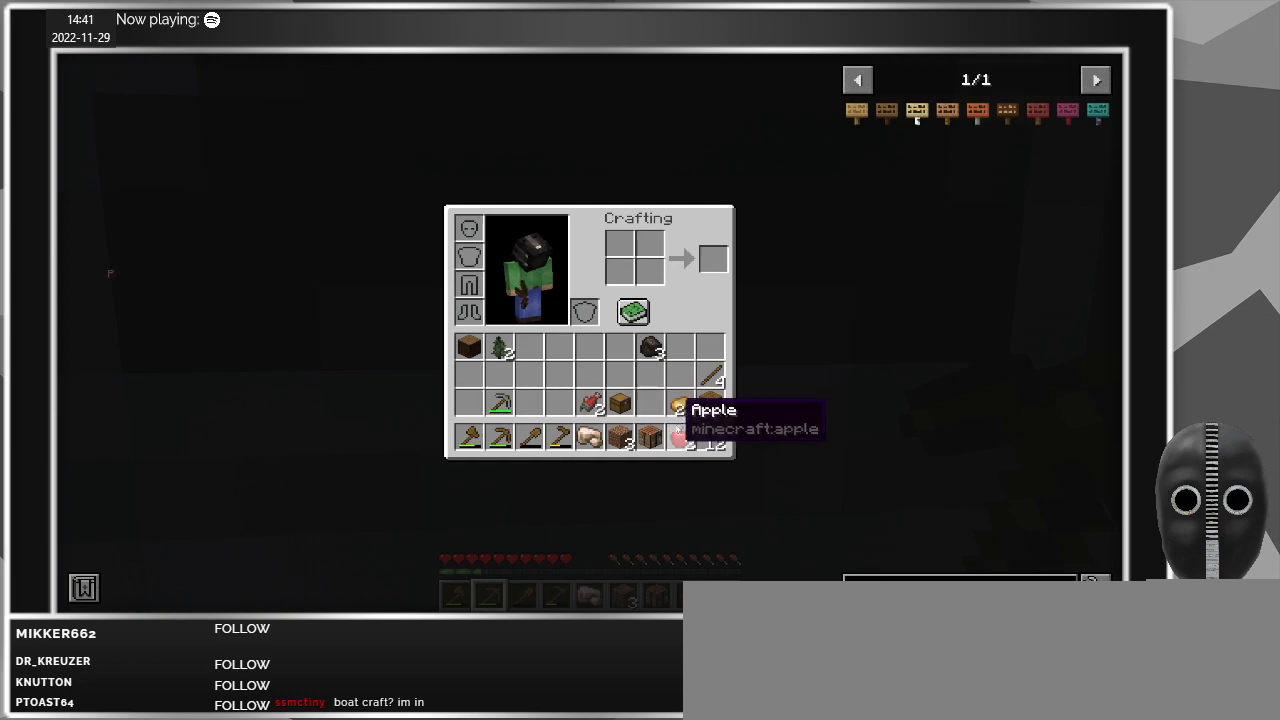
{"keys": [], "mouse": ["right"], "events": [[467, "mouse_right", "down"]]}
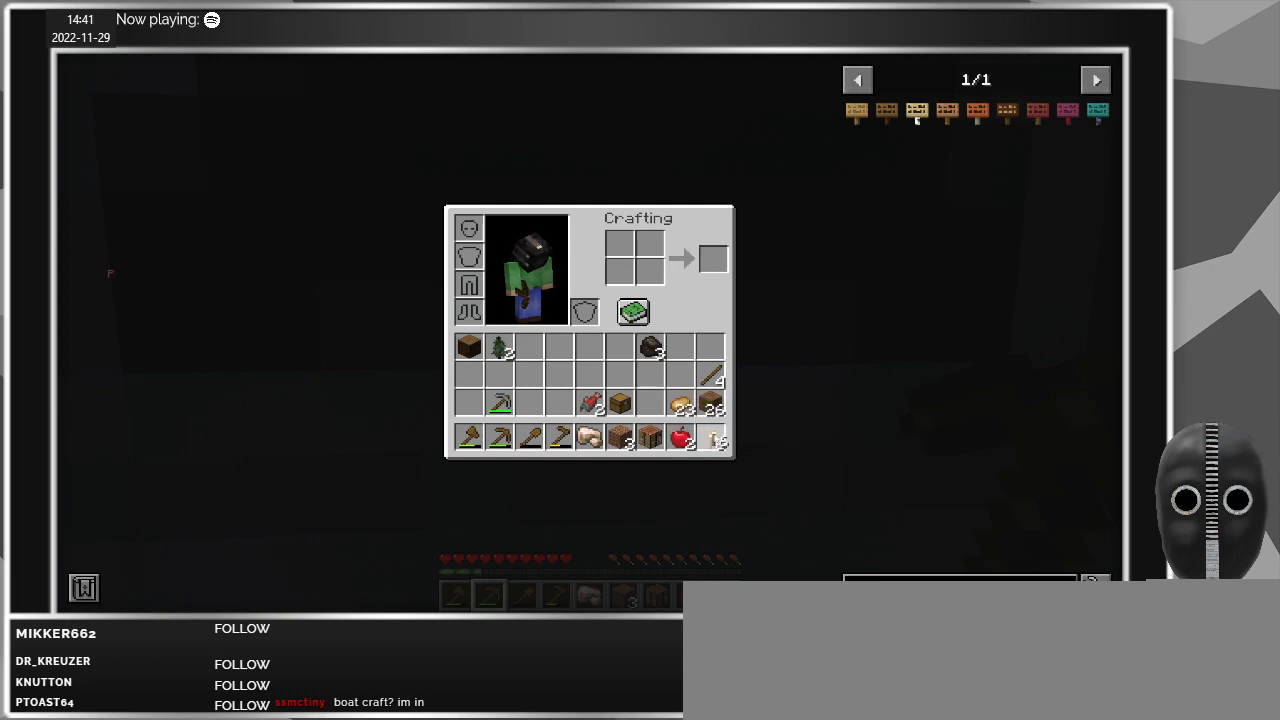
{"keys": [], "mouse": [], "events": [[50, "mouse_right", "up"]]}
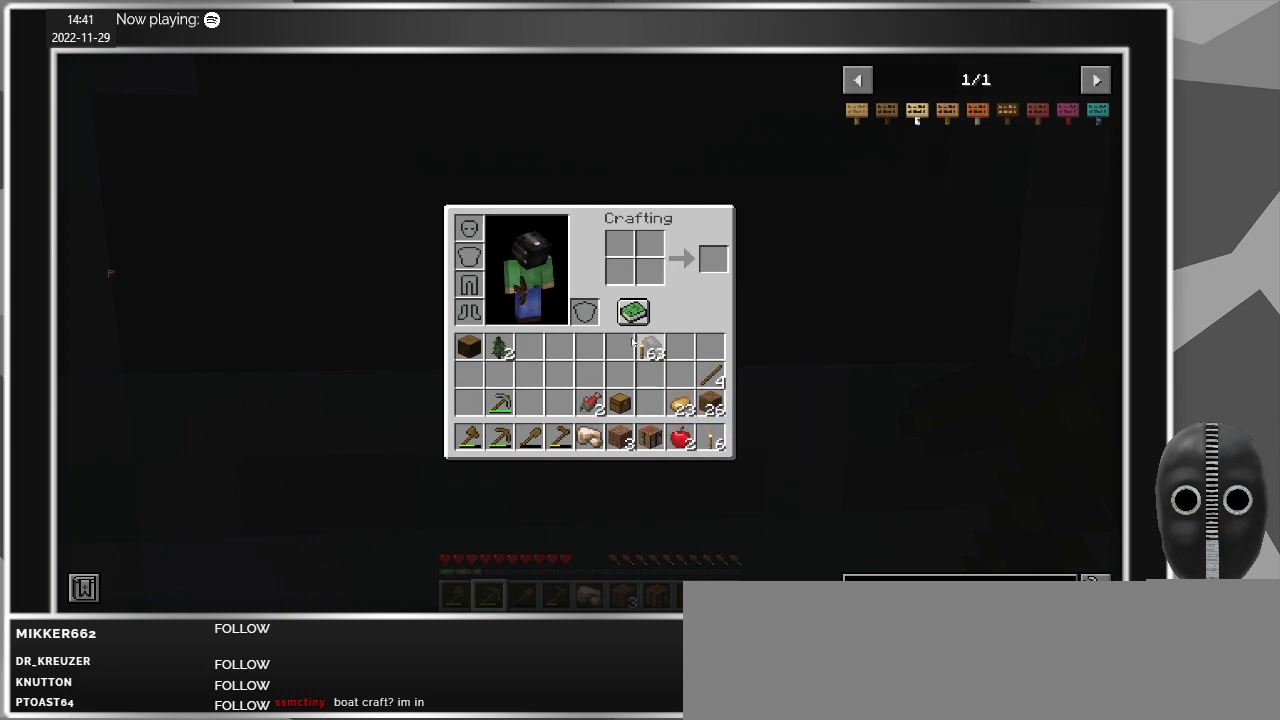
{"keys": [], "mouse": [], "events": [[400, "mouse_left", "down"], [500, "mouse_left", "up"]]}
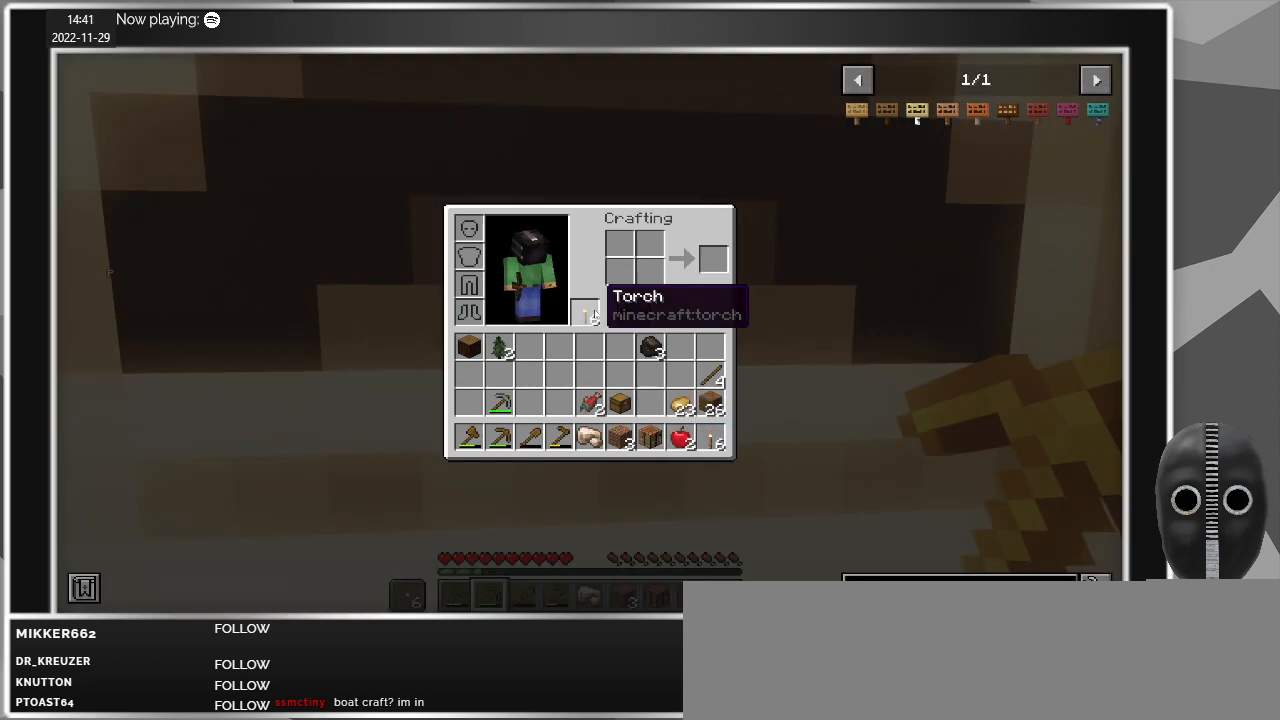
{"keys": [], "mouse": [], "events": []}
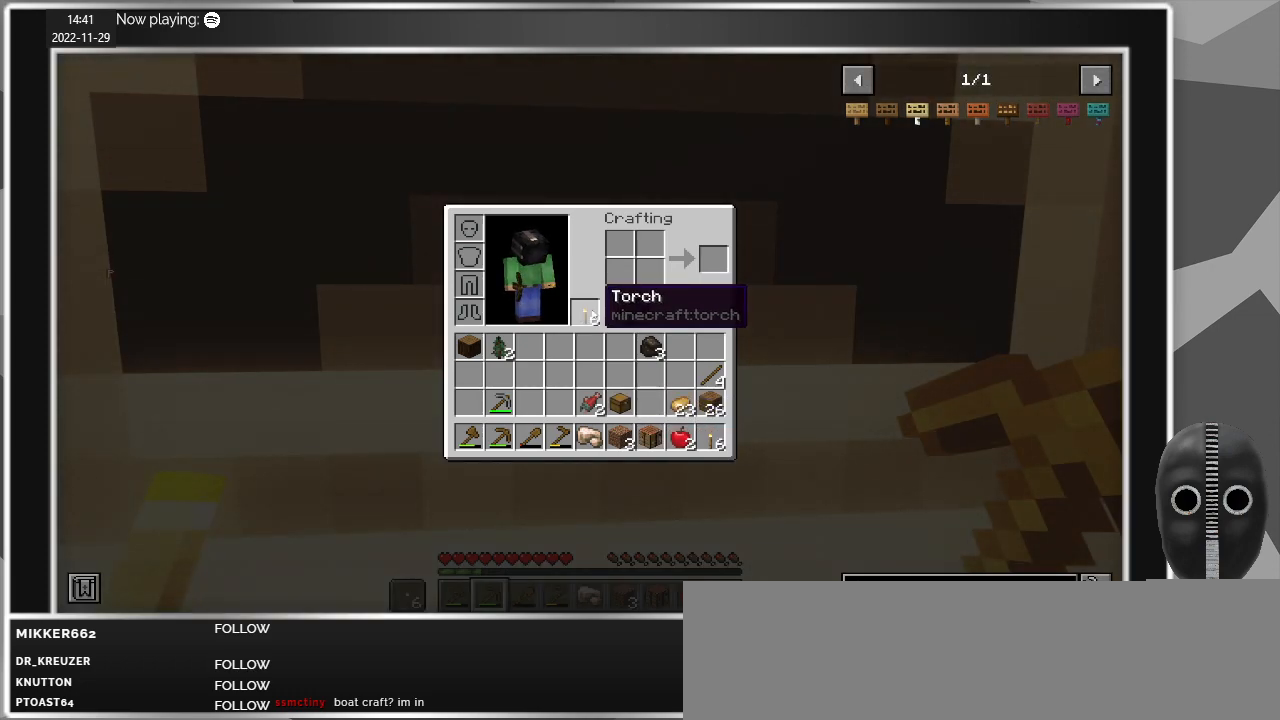
{"keys": [], "mouse": [], "events": [[383, "mouse_left", "down"], [483, "mouse_left", "up"]]}
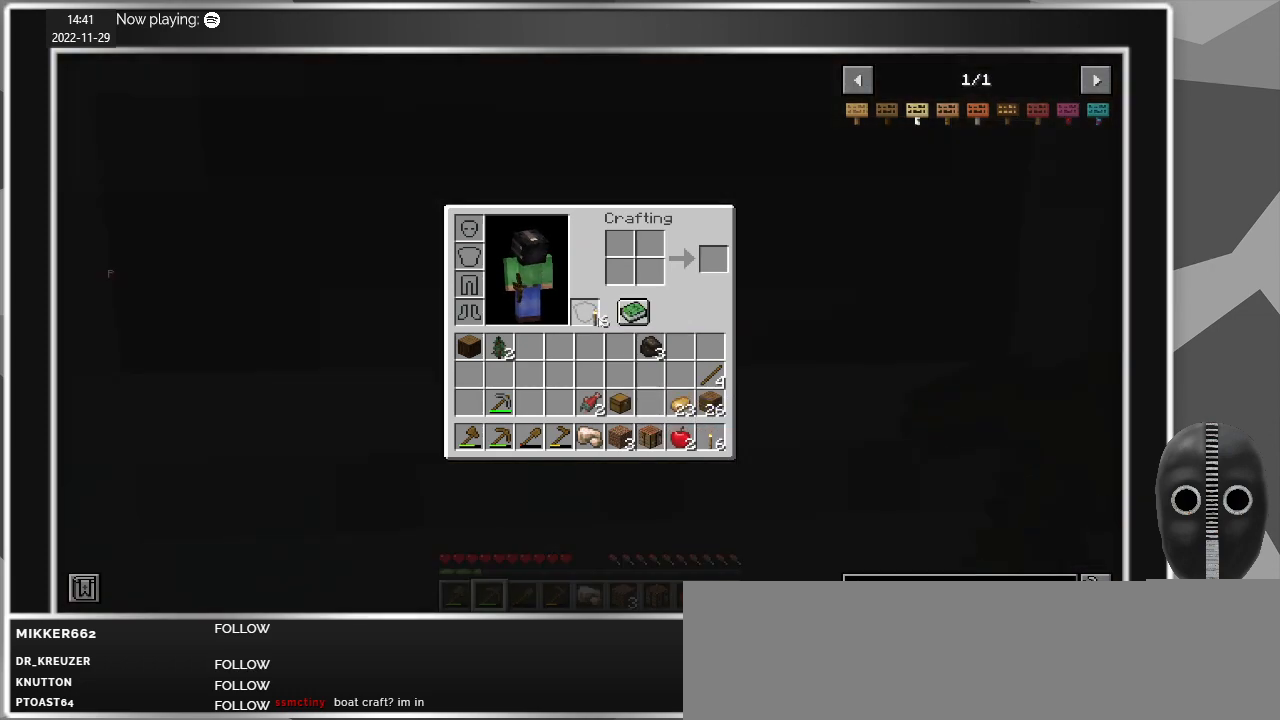
{"keys": [], "mouse": [], "events": [[400, "mouse_left", "down"], [500, "mouse_left", "up"]]}
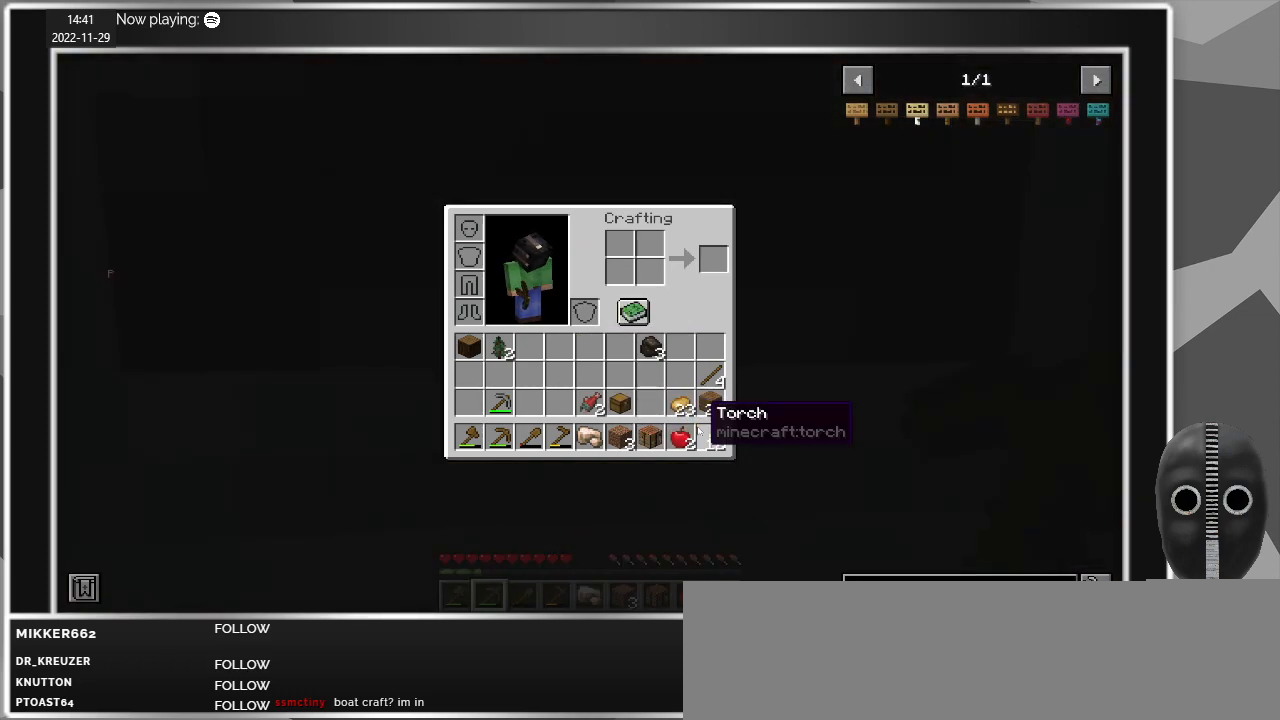
{"keys": [], "mouse": ["left"], "events": [[417, "mouse_left", "down"]]}
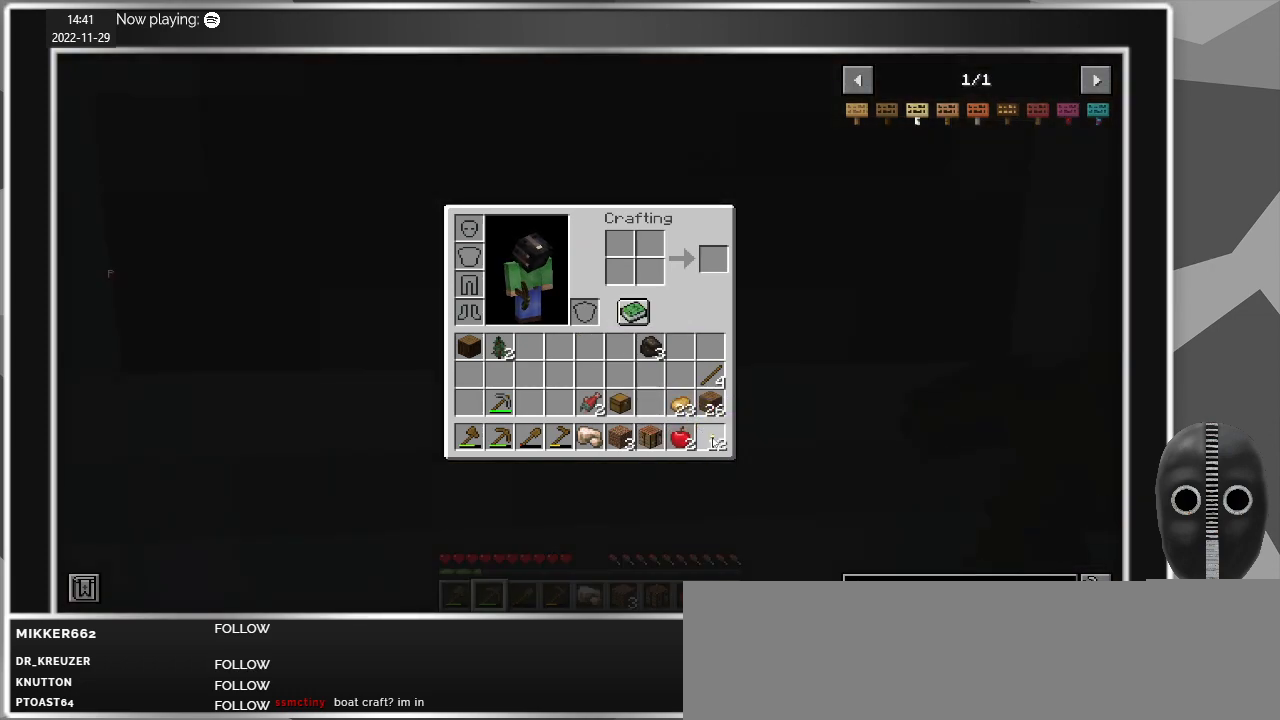
{"keys": [], "mouse": [], "events": [[17, "mouse_left", "up"]]}
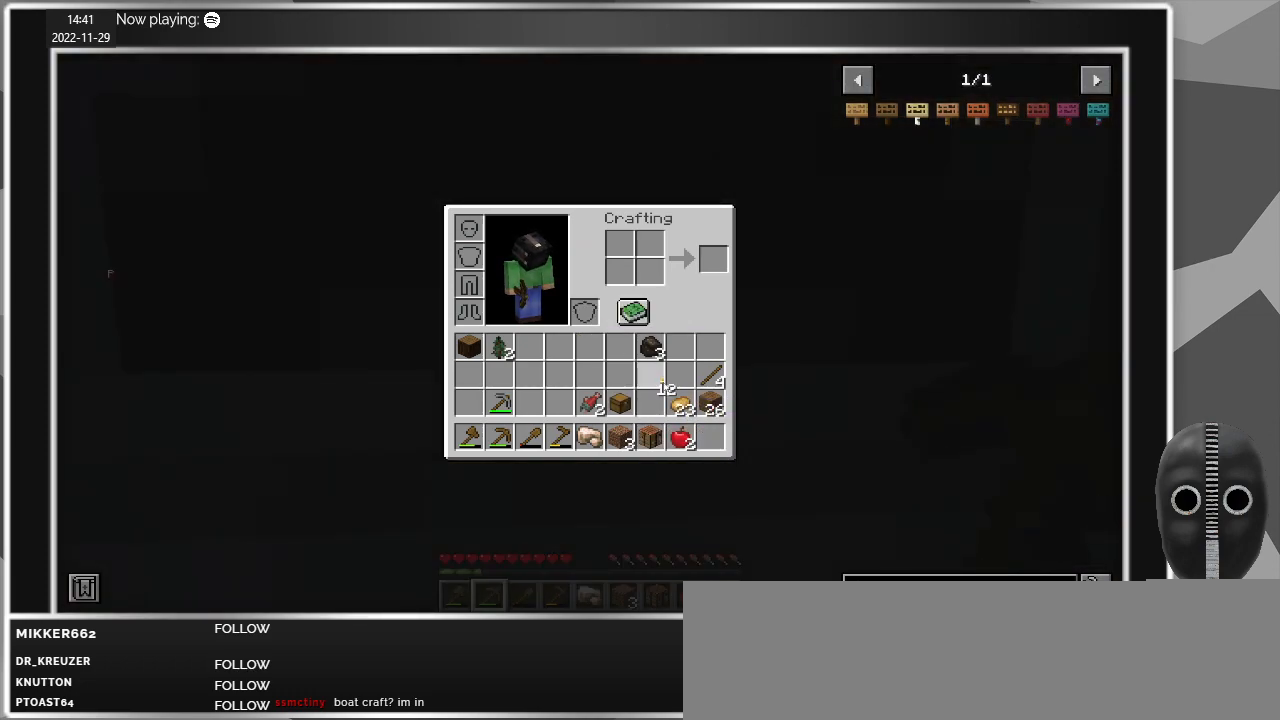
{"keys": [], "mouse": [], "events": [[117, "mouse_right", "down"], [167, "mouse_right", "up"]]}
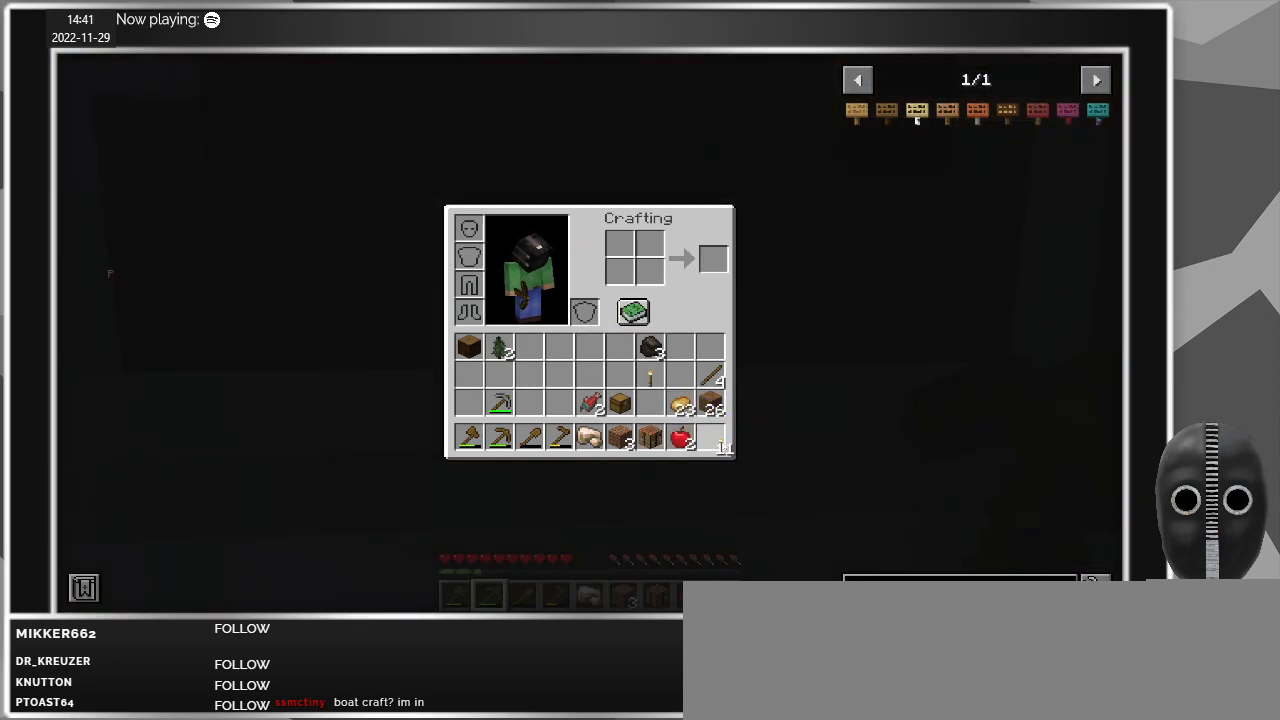
{"keys": [], "mouse": [], "events": [[50, "mouse_left", "down"], [133, "mouse_left", "up"]]}
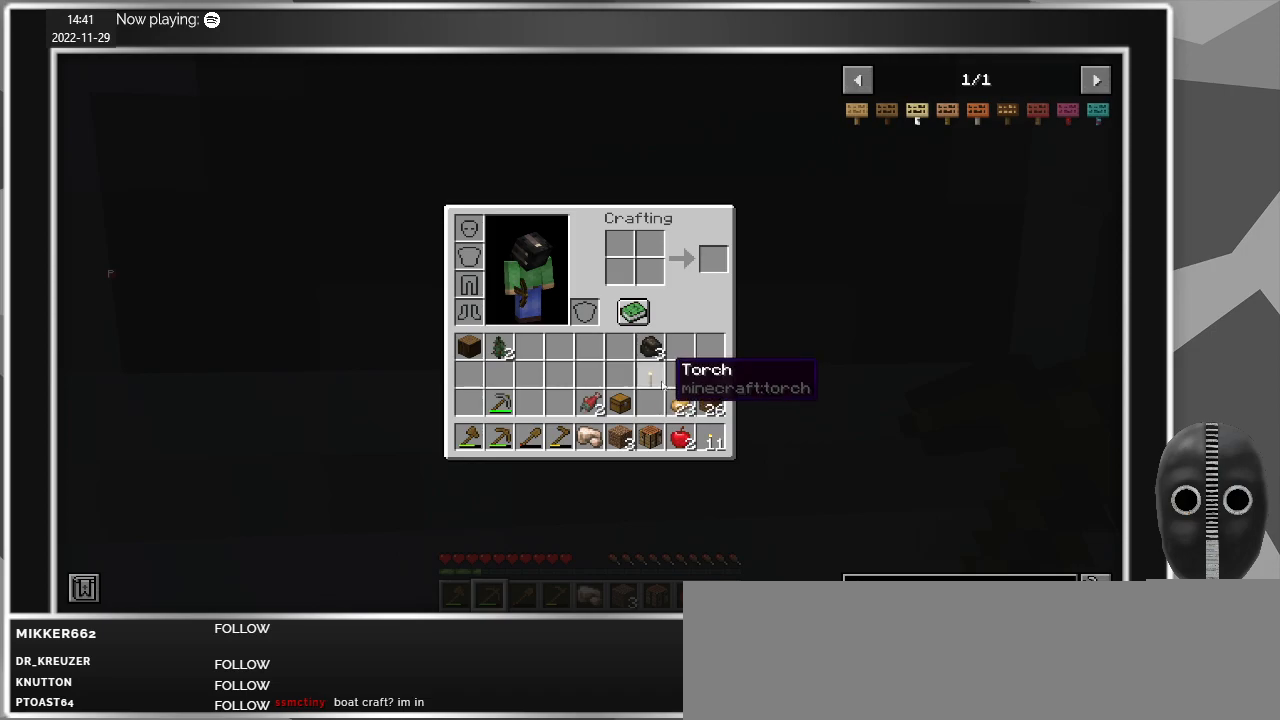
{"keys": [], "mouse": ["left"], "events": [[100, "mouse_left", "down"], [200, "mouse_left", "up"], [483, "mouse_left", "down"]]}
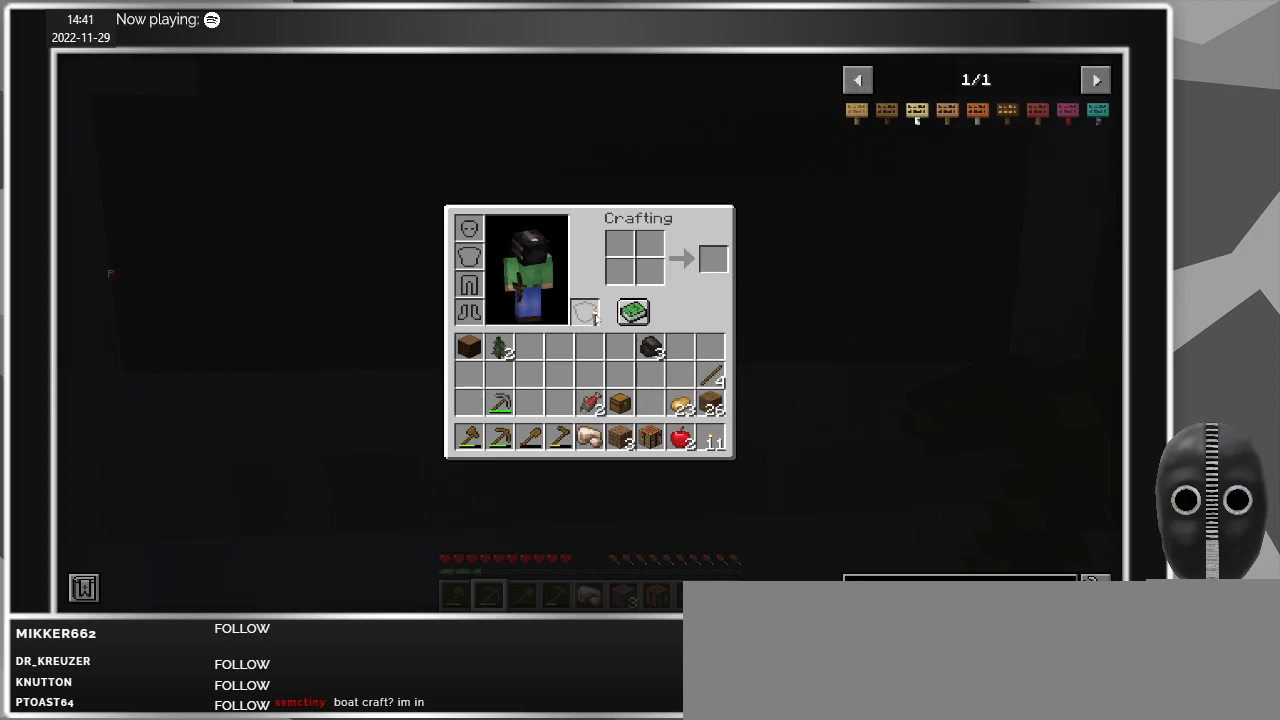
{"keys": [], "mouse": [], "events": [[33, "mouse_left", "up"], [317, "e", "down"], [350, "e", "up"]]}
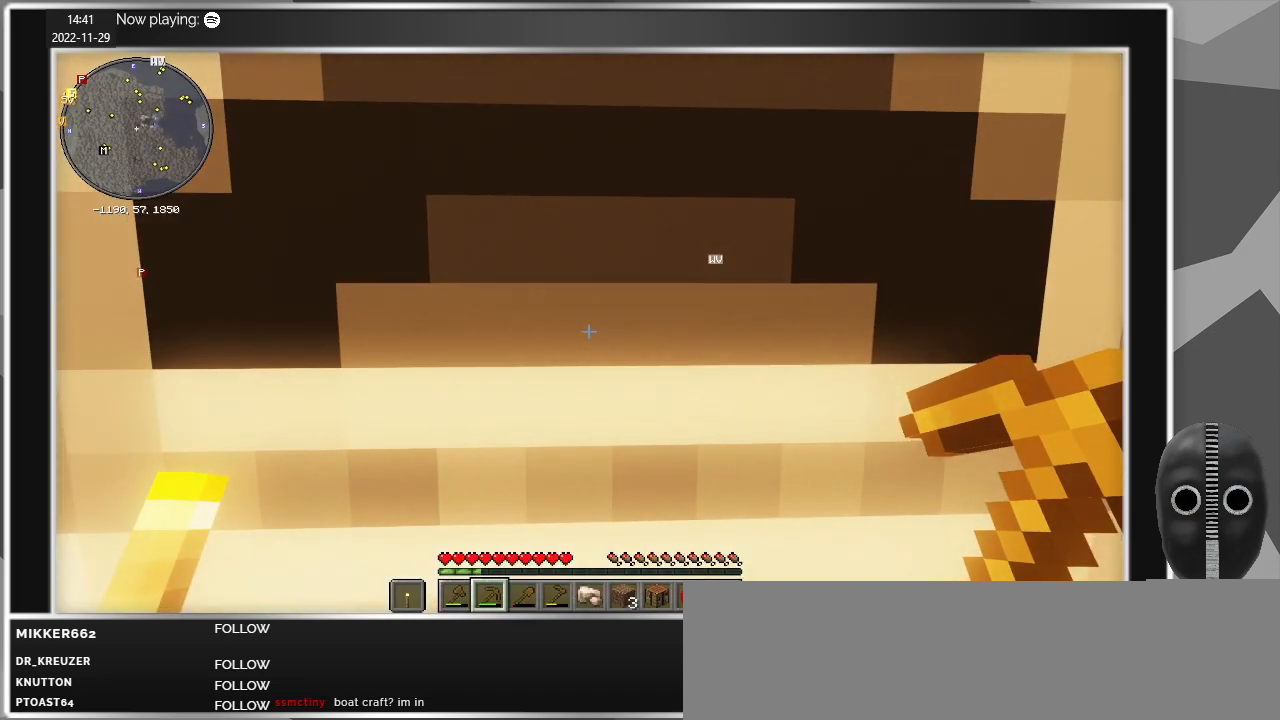
{"keys": ["s"], "mouse": [], "events": [[367, "s", "down"]]}
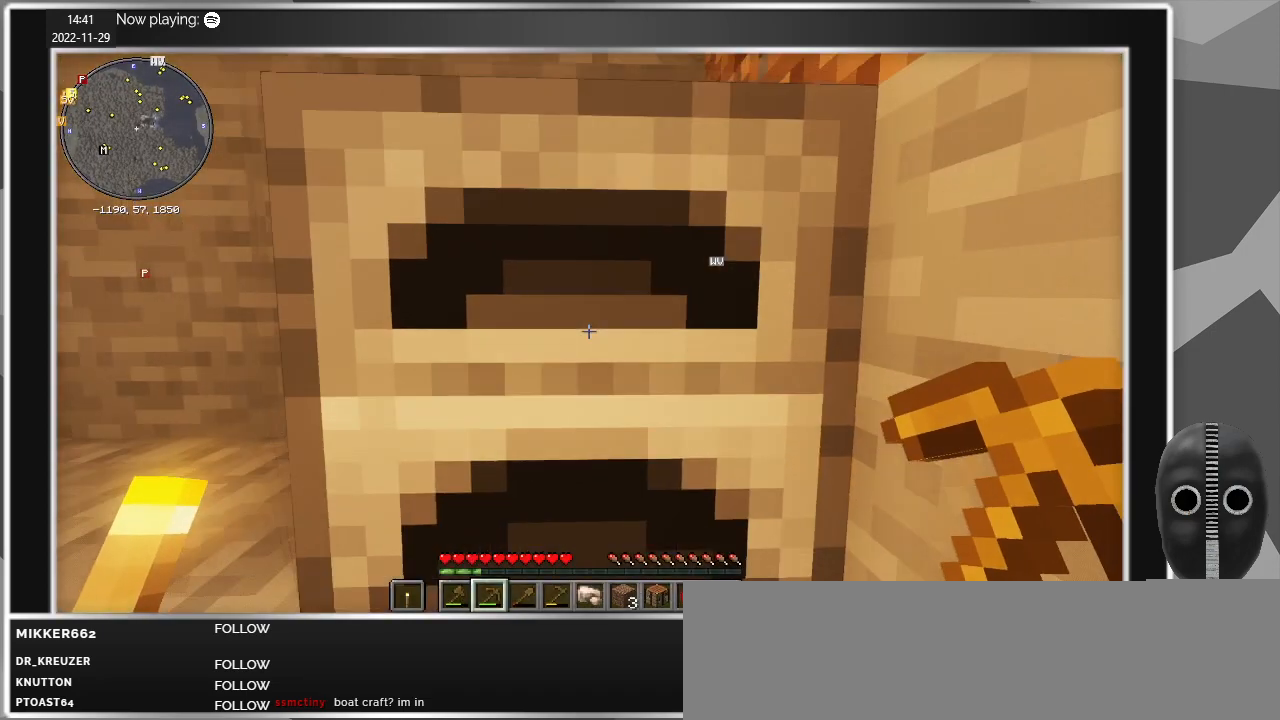
{"keys": [], "mouse": [], "events": [[17, "s", "up"], [200, "mouse_wheel_down", "down"], [250, "mouse_wheel_down", "up"]]}
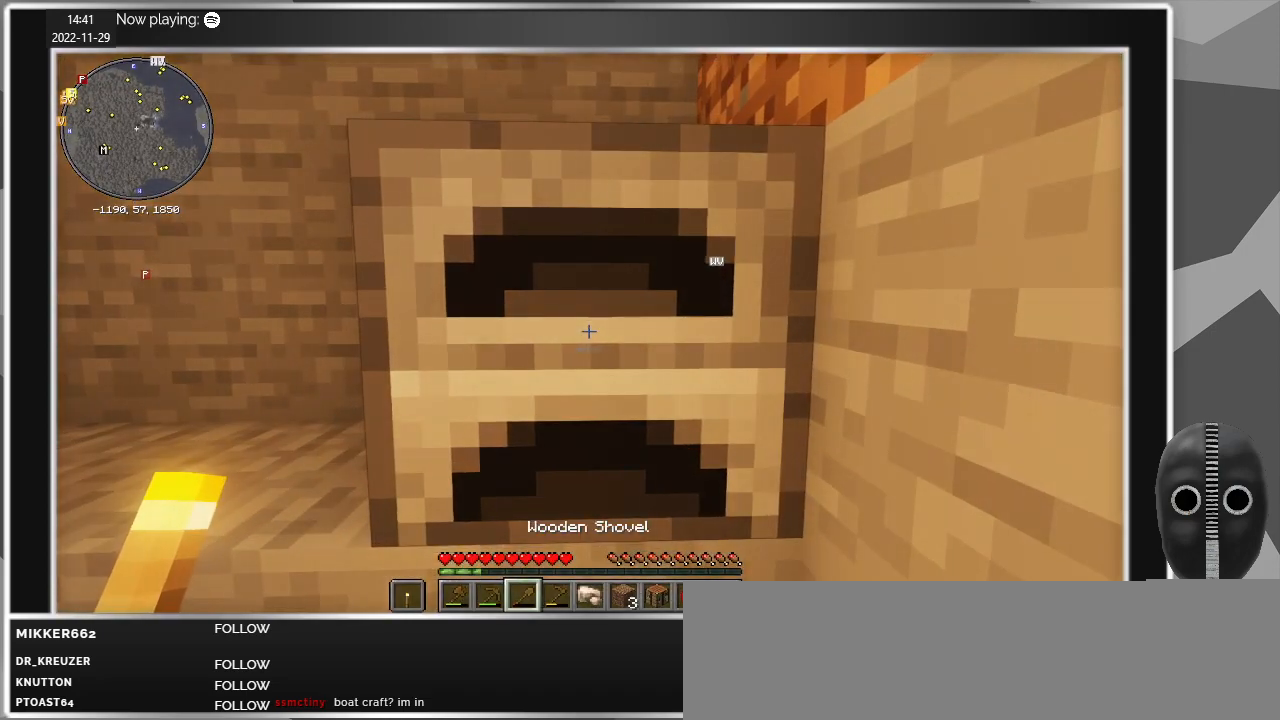
{"keys": ["a"], "mouse": [], "events": [[217, "mouse_wheel_up", "down"], [267, "mouse_wheel_up", "up"], [500, "a", "down"]]}
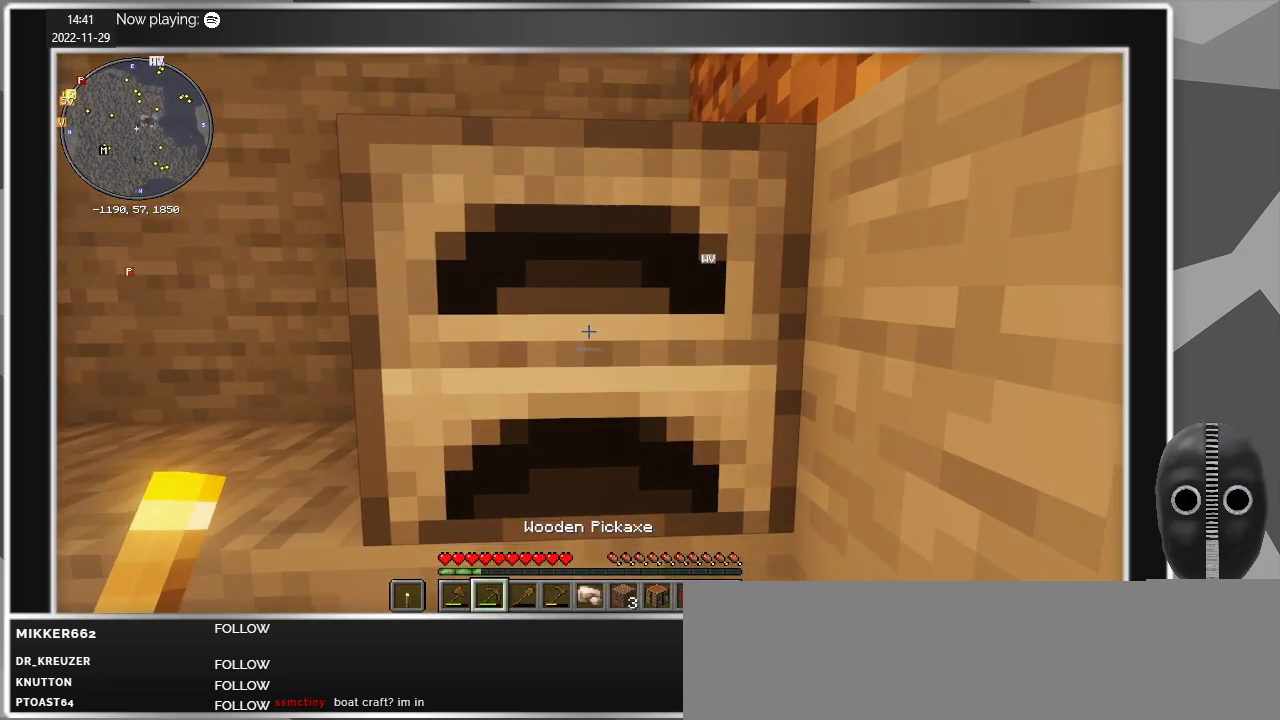
{"keys": [], "mouse": [], "events": [[233, "a", "up"]]}
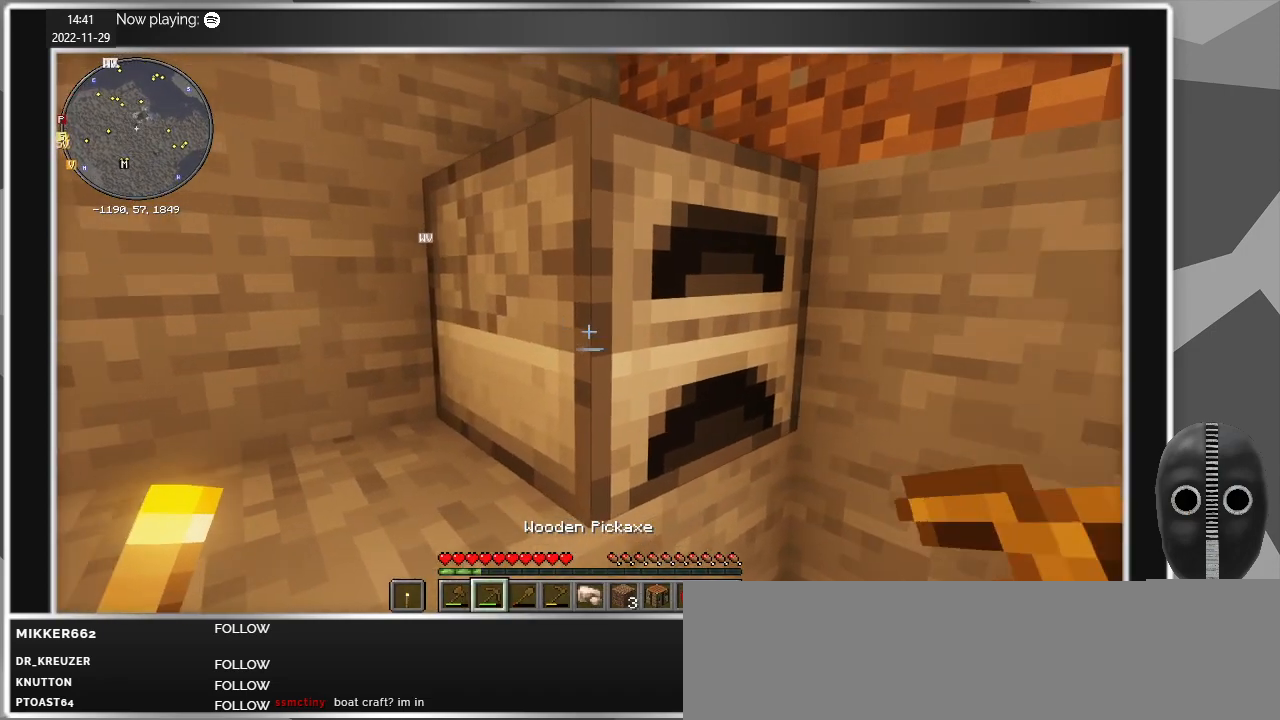
{"keys": [], "mouse": ["left"], "events": [[50, "mouse_left", "down"]]}
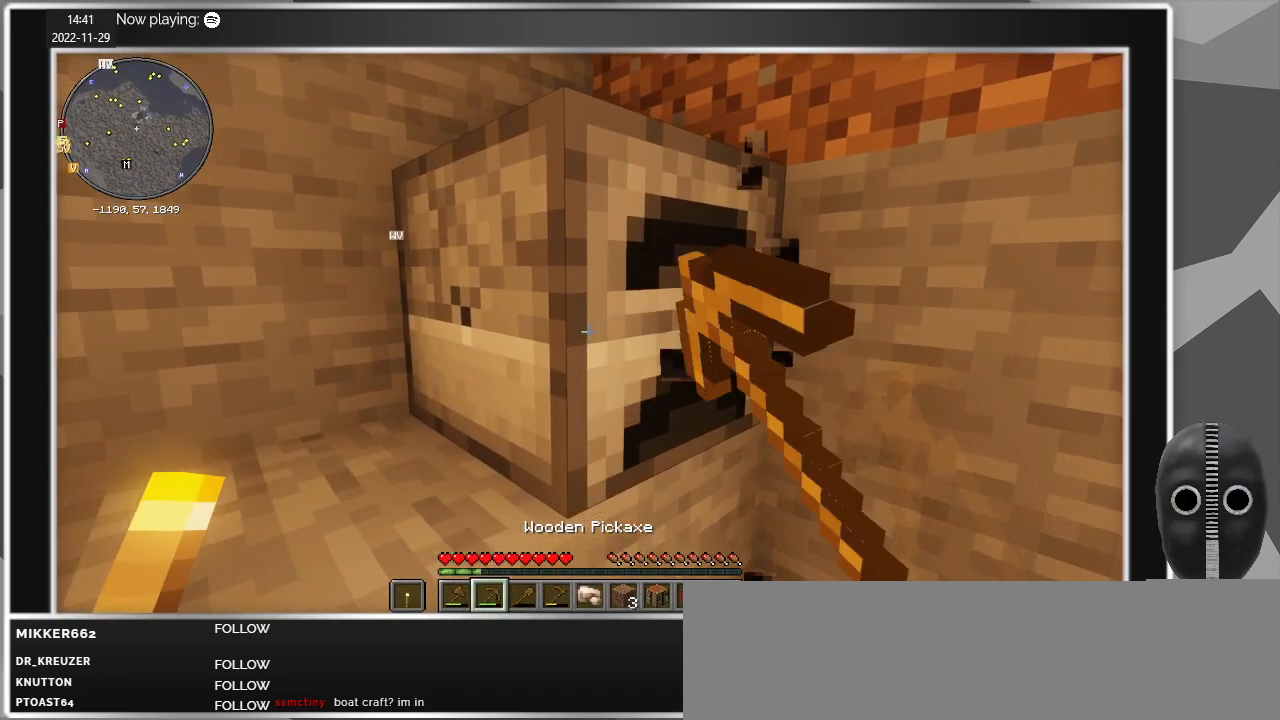
{"keys": [], "mouse": ["left"], "events": [[67, "w", "down"], [217, "w", "up"]]}
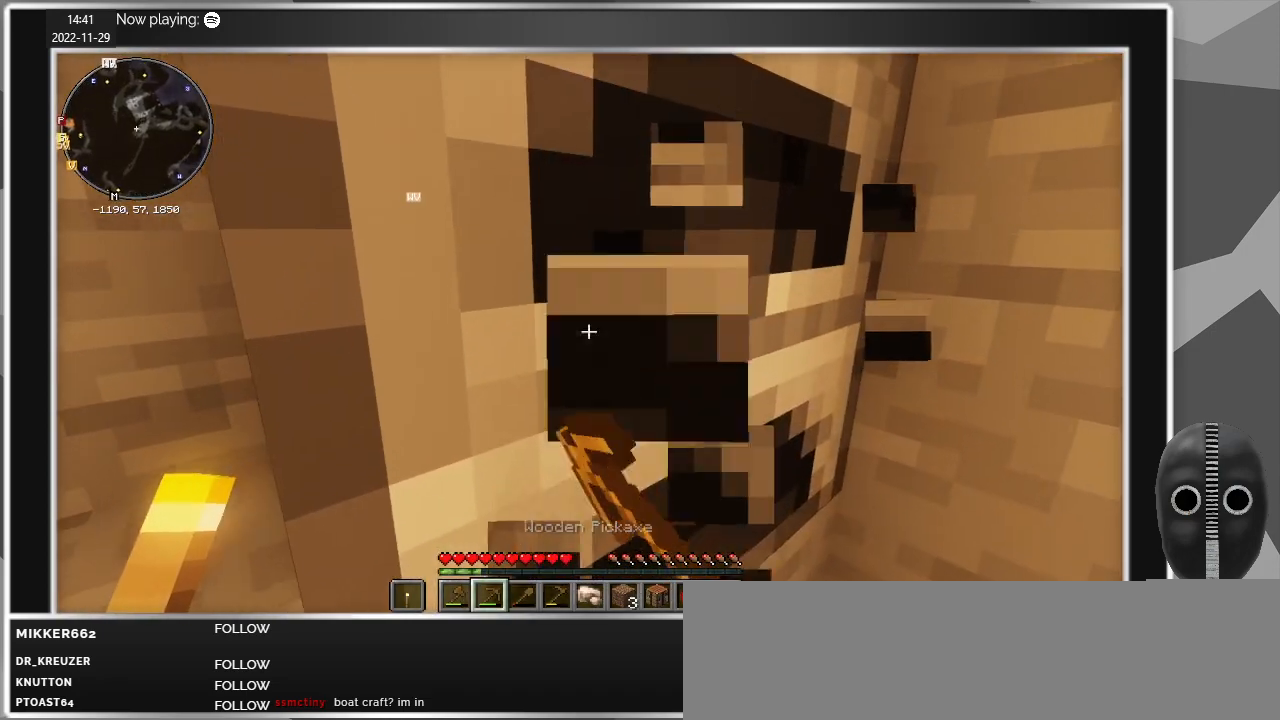
{"keys": [], "mouse": ["left"], "events": []}
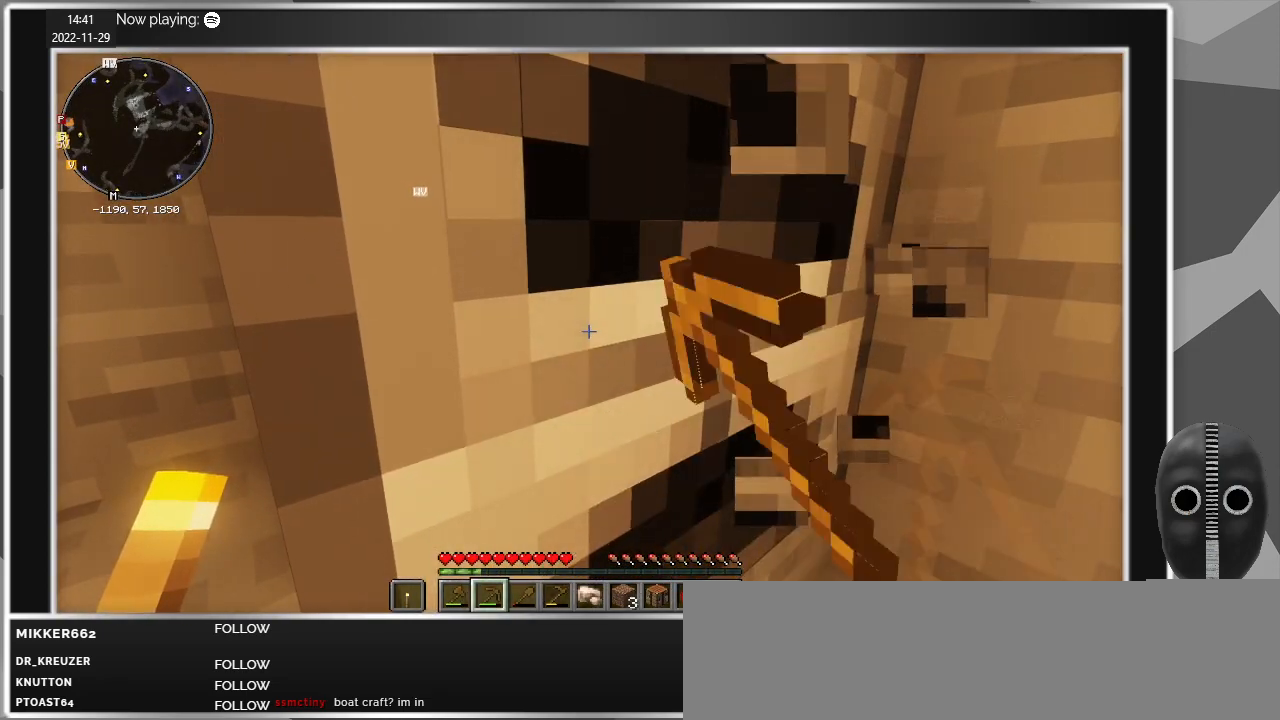
{"keys": [], "mouse": ["left"], "events": []}
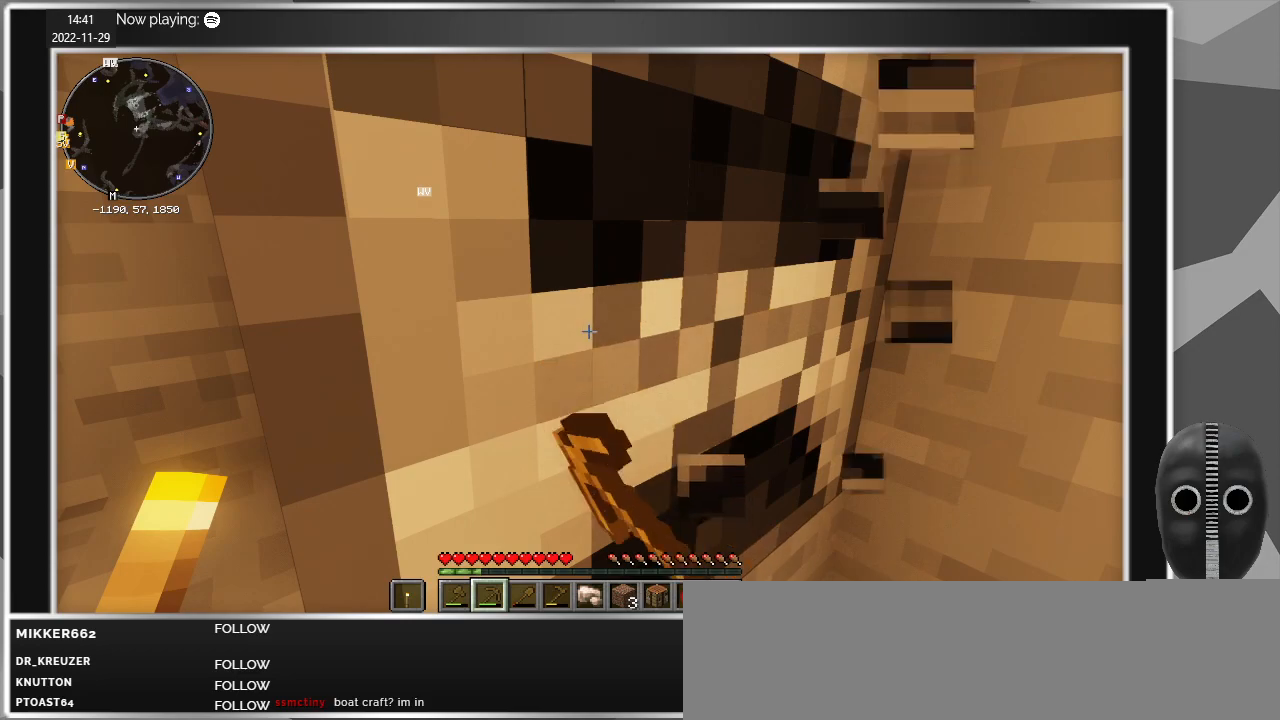
{"keys": [], "mouse": ["left"], "events": []}
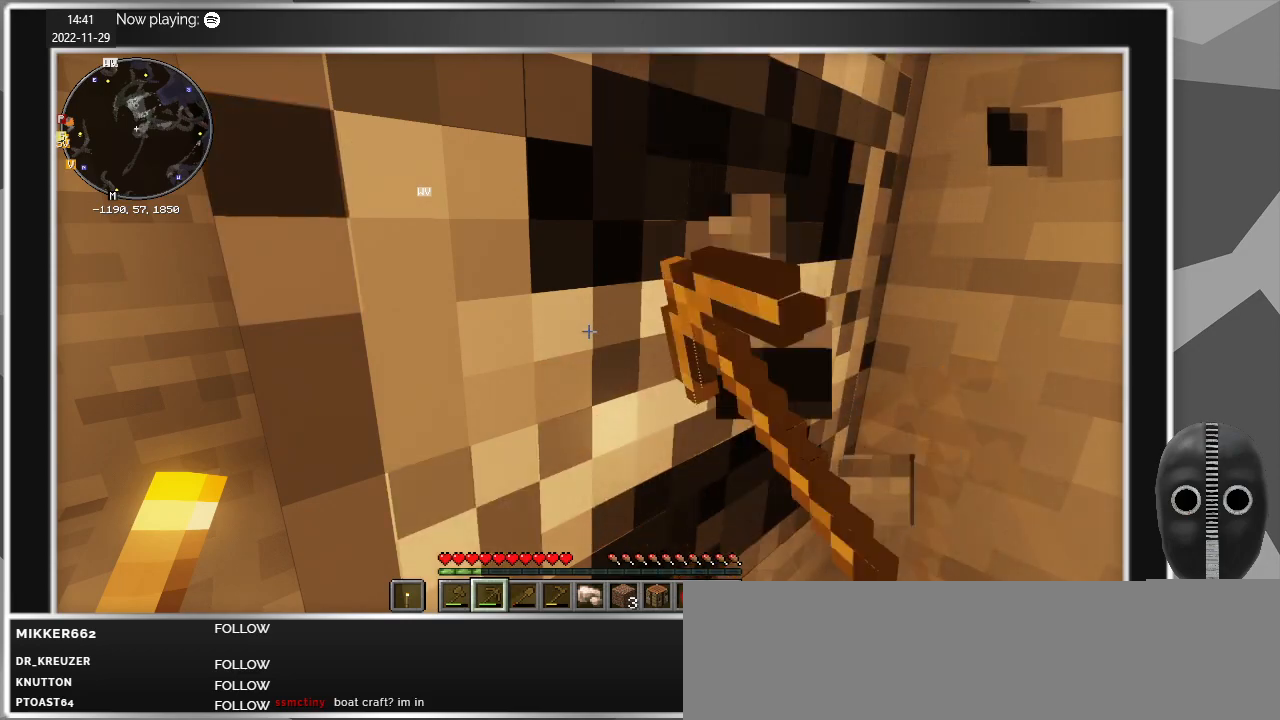
{"keys": [], "mouse": [], "events": [[467, "mouse_left", "up"]]}
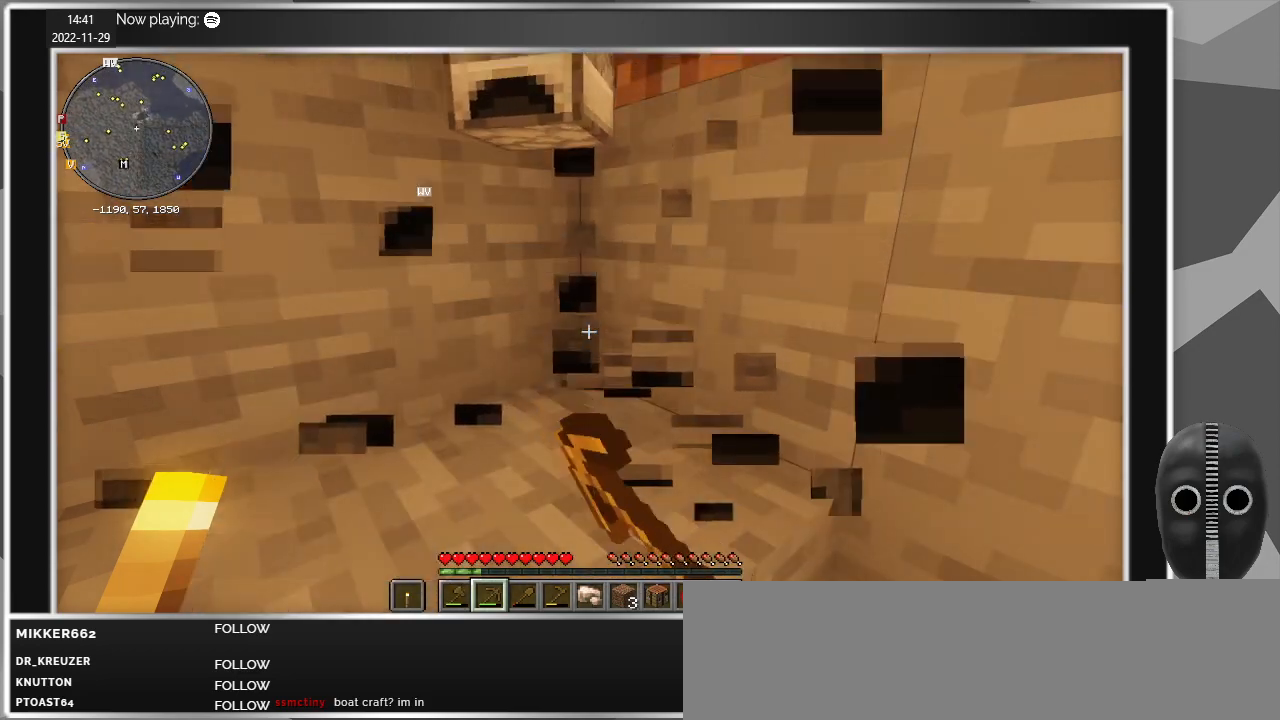
{"keys": ["d"], "mouse": [], "events": [[100, "w", "down"], [200, "w", "up"], [433, "d", "down"]]}
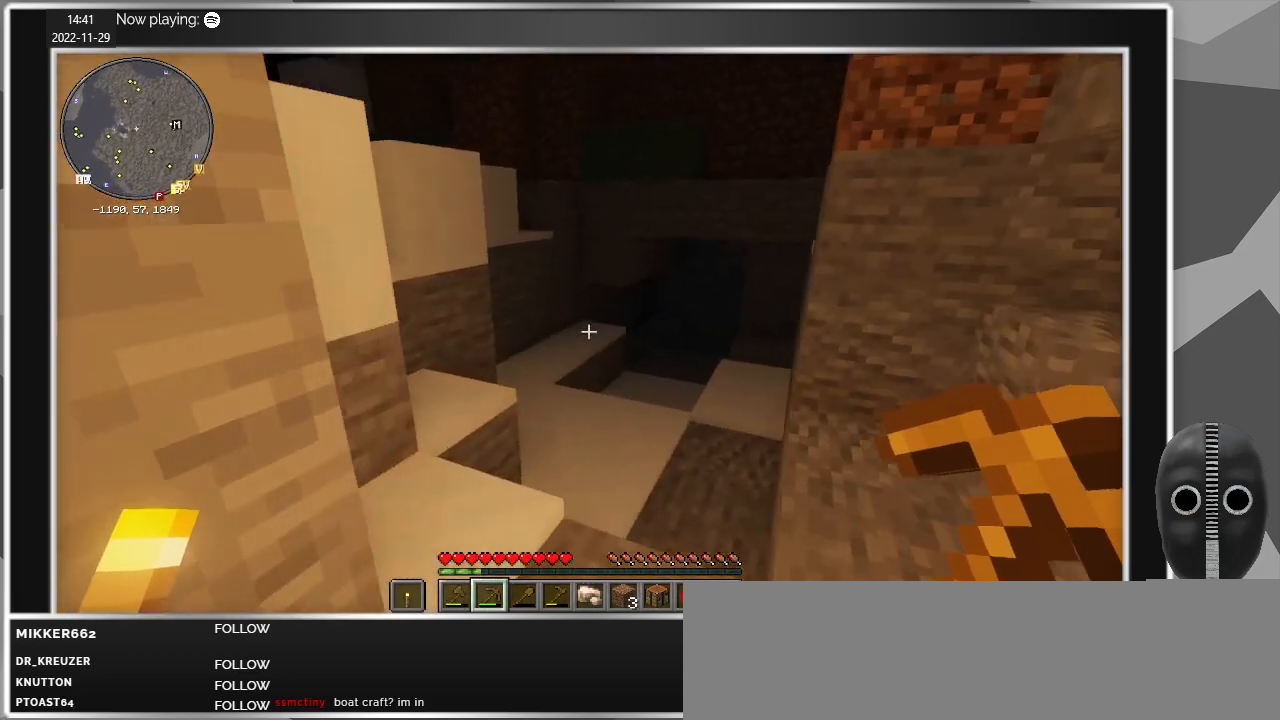
{"keys": [], "mouse": [], "events": [[67, "w", "down"], [267, "d", "up"], [267, "w", "up"]]}